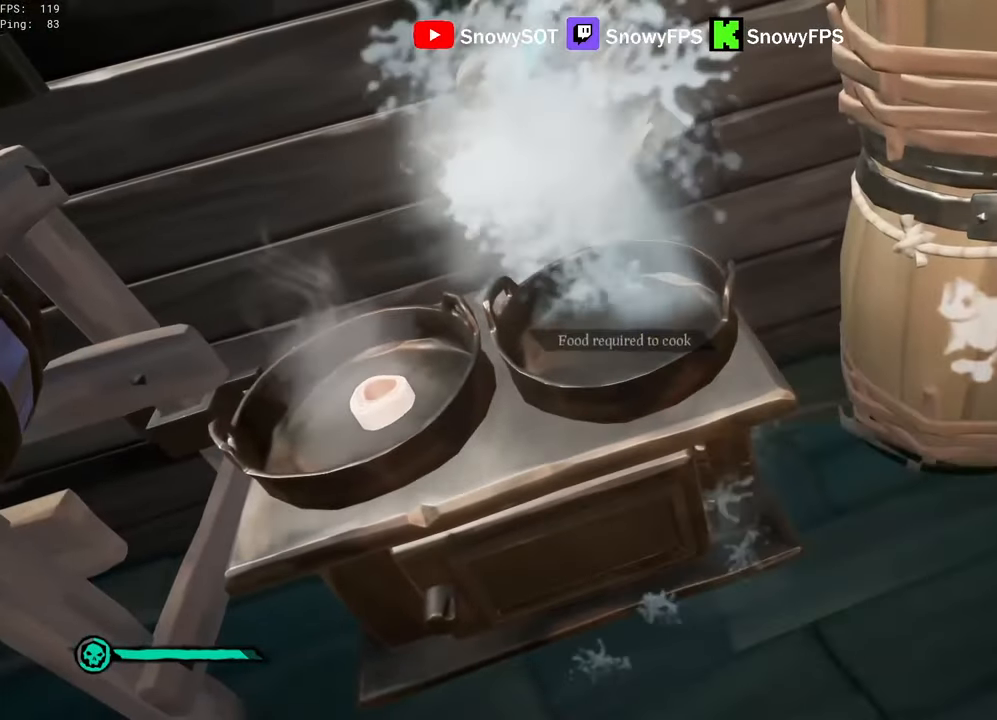
Gameplay with keyboard and mouse; each line is a JSON object with the keys and mouse buttons held at the frame after it. "events" lists presses ("down") and releases ("up") of "1", "2", "3", "4", "5", "a", "alt", "c", "caps_lock", "ctrl", "d", "e", "f", "g", "q", "r", "s", "shift", "space", "t", "tab", "v", "w", "x", "z", "mouse_left", "mouse_wheel" and "mouse_right" between this image and that frame as [ms after this image, input, new state], when the widget could be followed in between. "mouse_left", "mouse_wheel", "mouse_right" = the "left", "wheel", "right" buttons of the "mouse" list. No other keys are recorded. "wheel" means that the mouse wheel is clicked or scrolled. "mouse_move" is the direction in which the mouse moves at that frame (one of eight, or "still"), when it could be read.
{"keys": [], "mouse": [], "mouse_move": "still", "events": []}
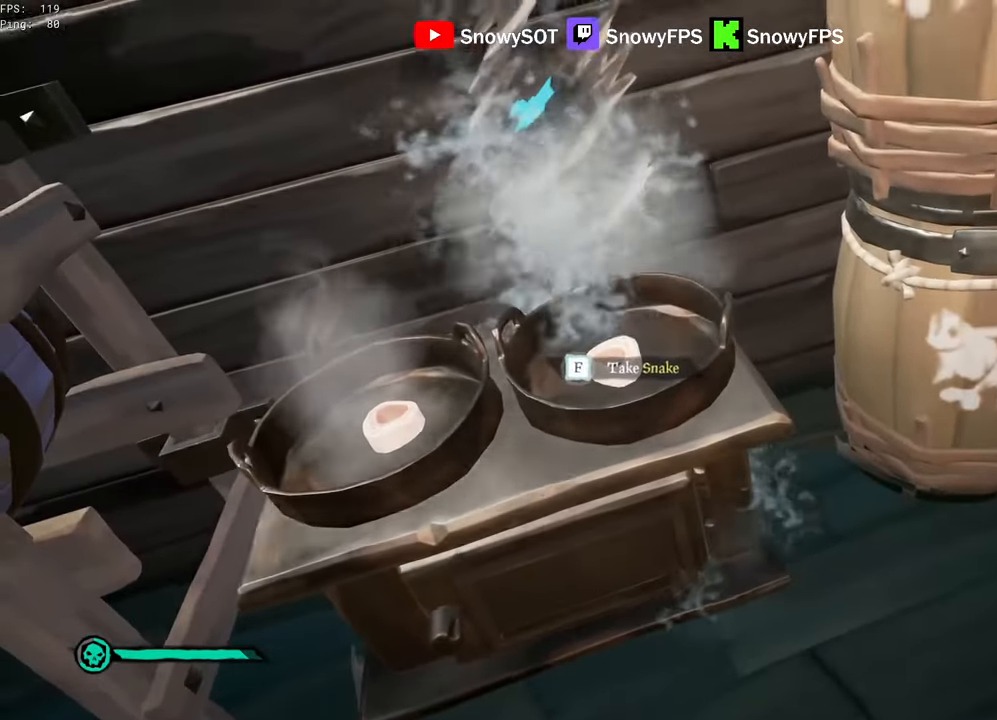
{"keys": [], "mouse": [], "mouse_move": "right", "events": [[250, "f", "down"], [283, "f", "up"]]}
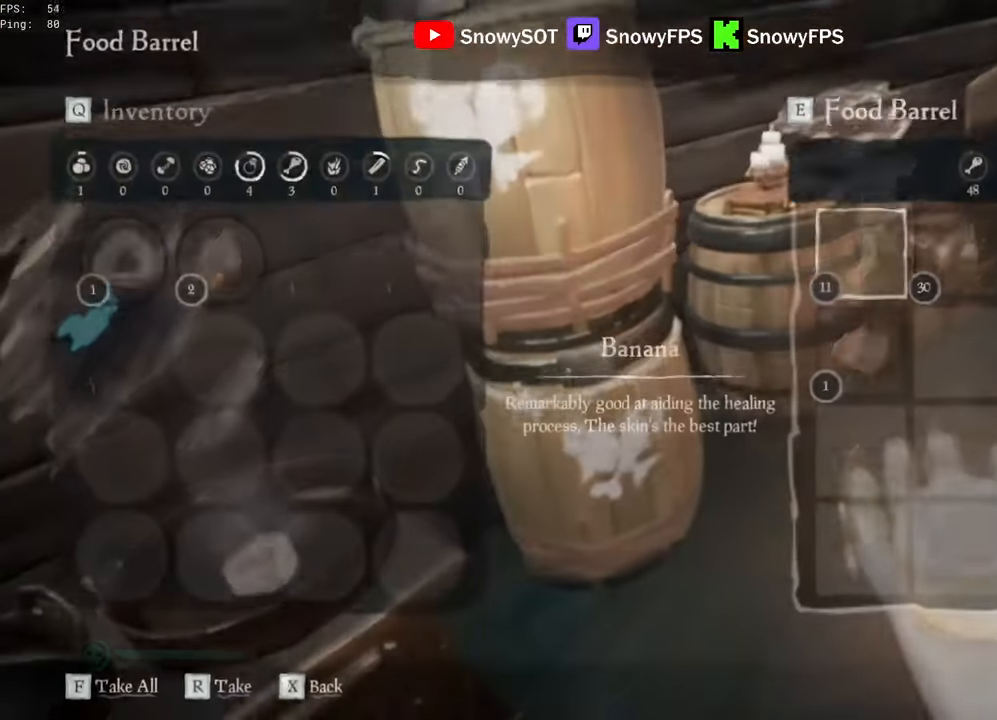
{"keys": [], "mouse": [], "mouse_move": "left", "events": []}
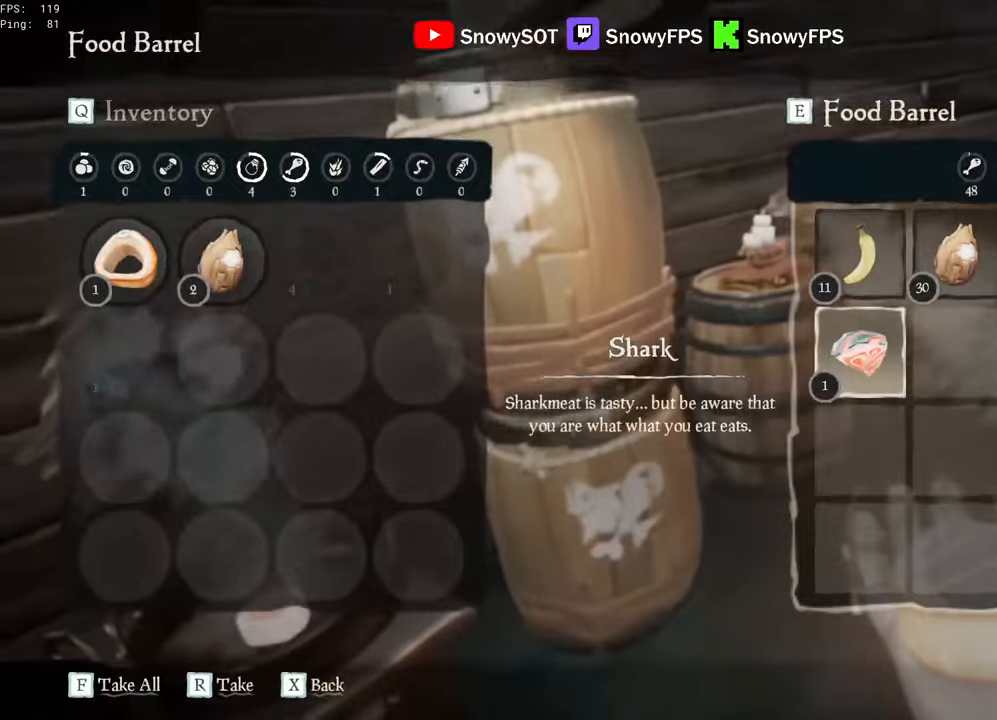
{"keys": [], "mouse": [], "mouse_move": "down-left", "events": [[317, "f", "down"], [367, "f", "up"]]}
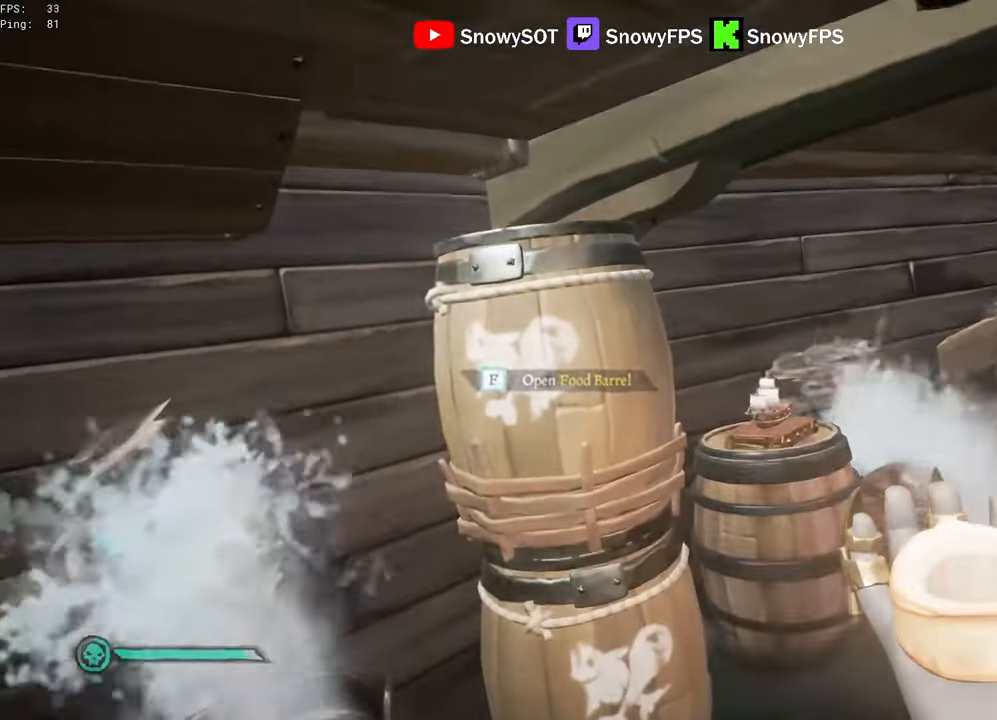
{"keys": [], "mouse": [], "mouse_move": "right", "events": []}
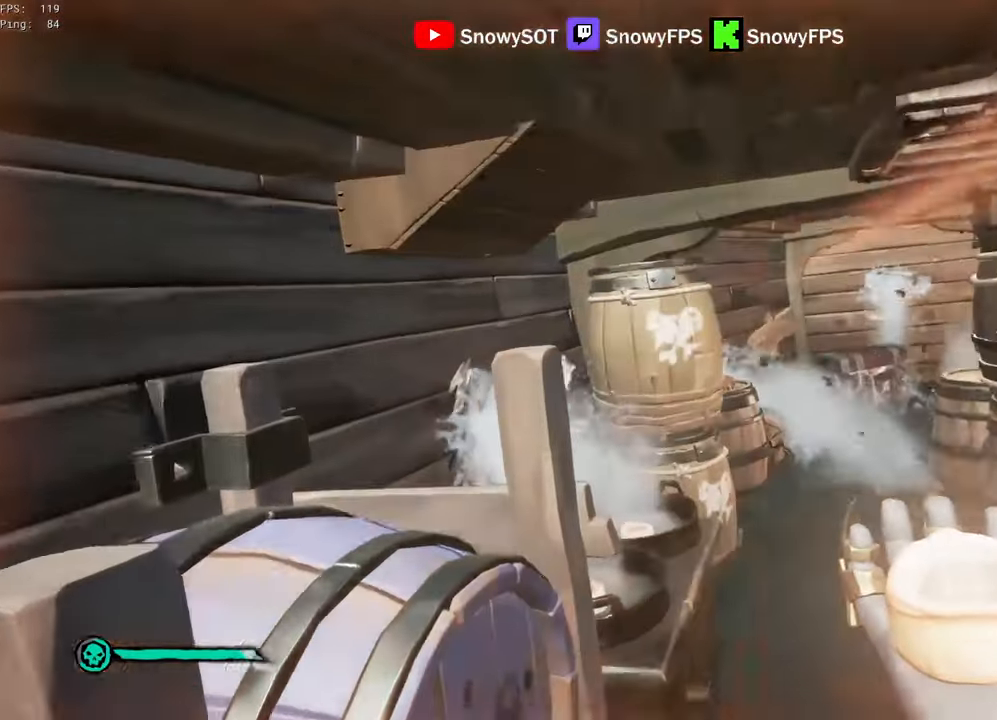
{"keys": ["w"], "mouse": [], "mouse_move": "left", "events": [[117, "w", "down"], [217, "d", "down"], [450, "d", "up"]]}
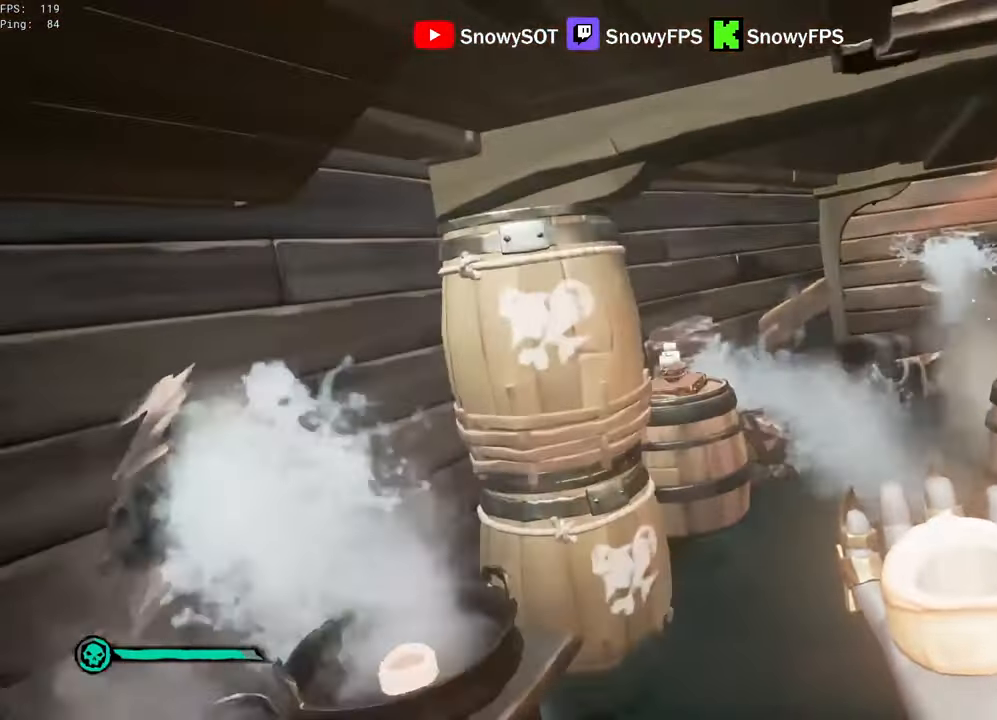
{"keys": [], "mouse": [], "mouse_move": "still", "events": [[133, "f", "down"], [133, "w", "up"], [183, "f", "up"], [283, "f", "down"], [317, "f", "up"], [367, "f", "down"], [467, "f", "up"]]}
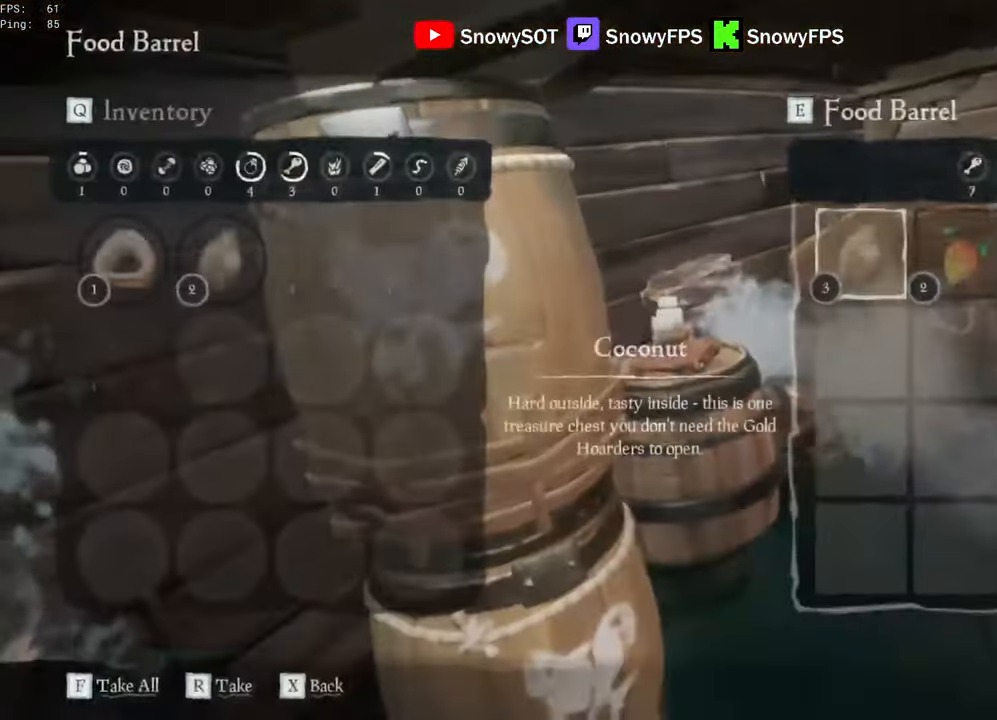
{"keys": [], "mouse": [], "mouse_move": "right", "events": [[17, "f", "down"], [50, "f", "up"], [150, "f", "down"], [200, "f", "up"]]}
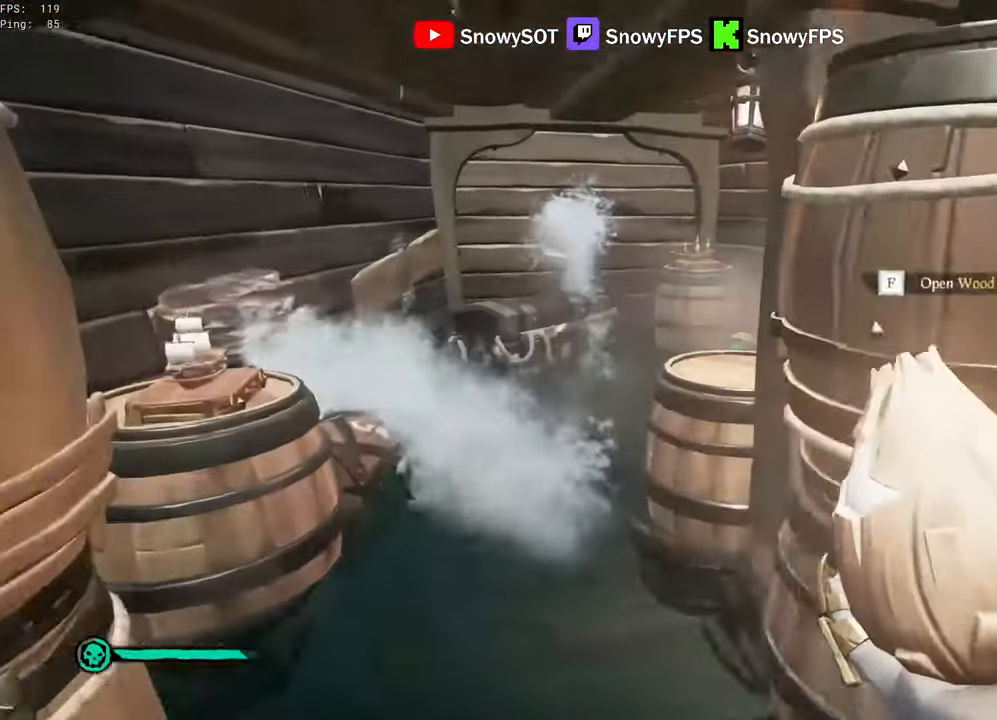
{"keys": ["w"], "mouse": [], "mouse_move": "right", "events": [[17, "w", "down"], [350, "5", "down"], [400, "5", "up"]]}
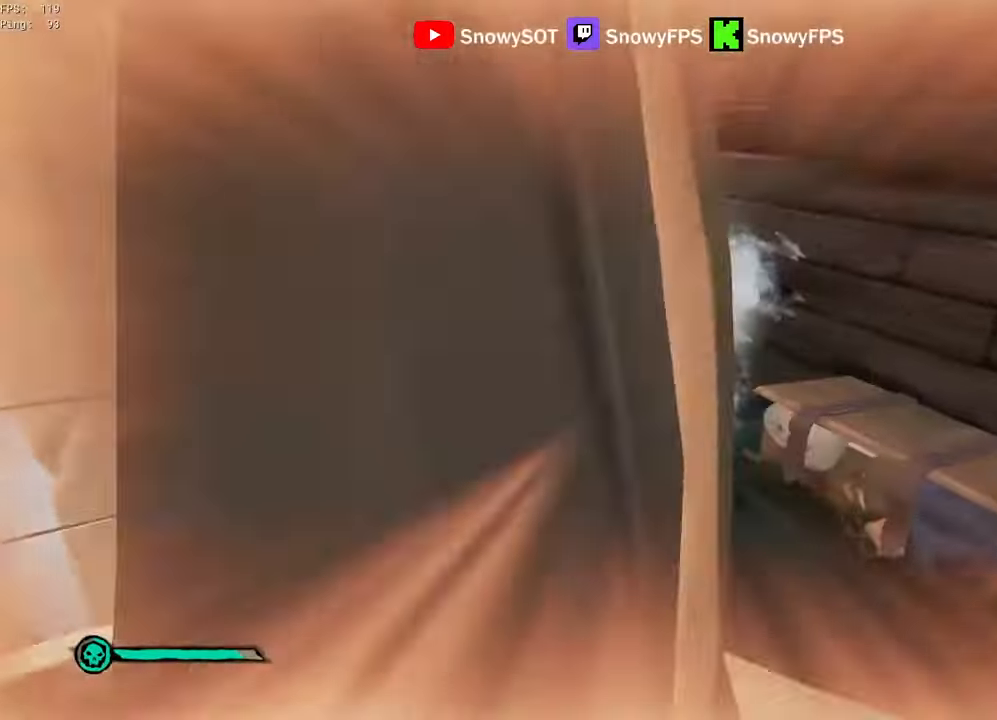
{"keys": ["w"], "mouse": [], "mouse_move": "still", "events": [[83, "a", "down"], [233, "a", "up"], [283, "d", "down"], [367, "d", "up"]]}
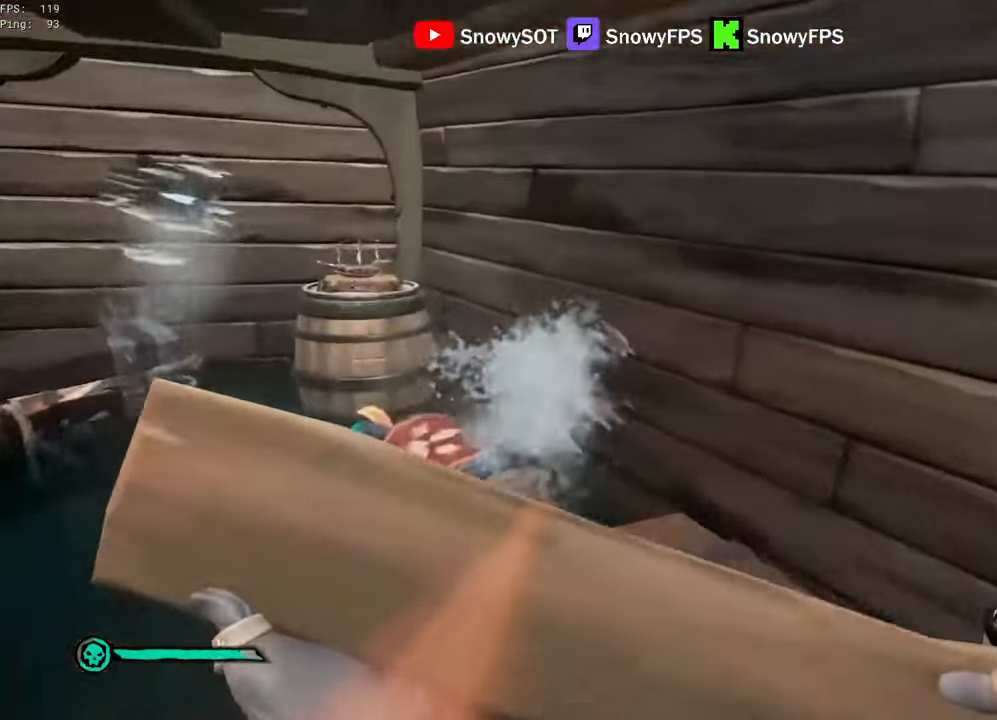
{"keys": ["q"], "mouse": [], "mouse_move": "still", "events": [[67, "a", "down"], [200, "w", "up"], [250, "a", "up"], [250, "mouse_left", "down"], [333, "mouse_left", "up"], [383, "q", "down"]]}
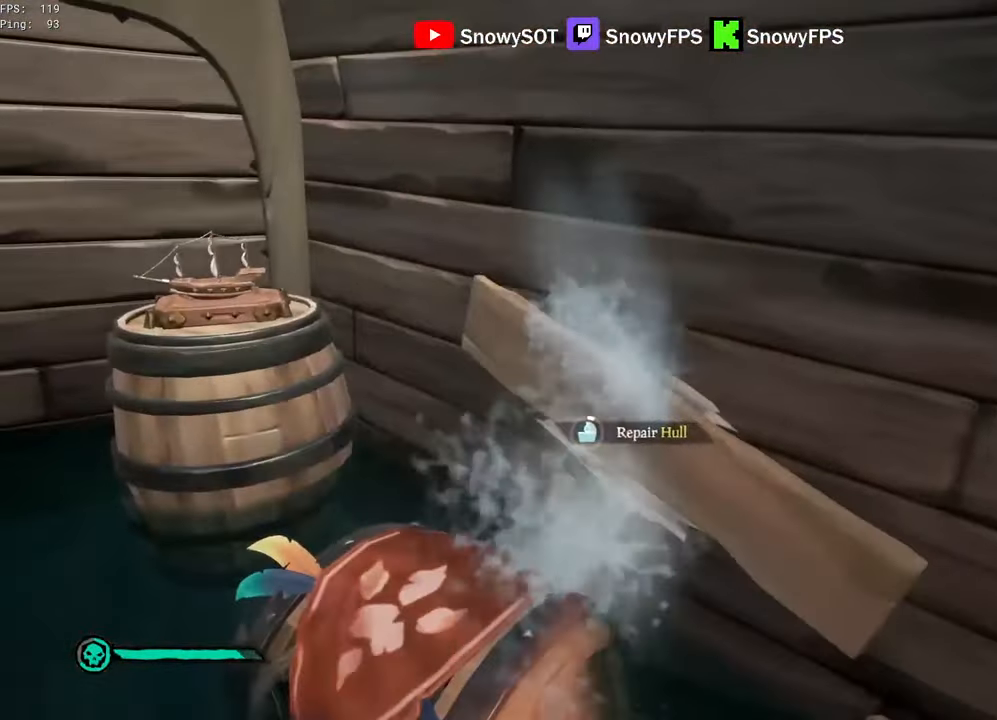
{"keys": [], "mouse": [], "mouse_move": "still", "events": [[167, "q", "up"], [267, "w", "down"], [300, "a", "down"], [400, "w", "up"], [450, "a", "up"]]}
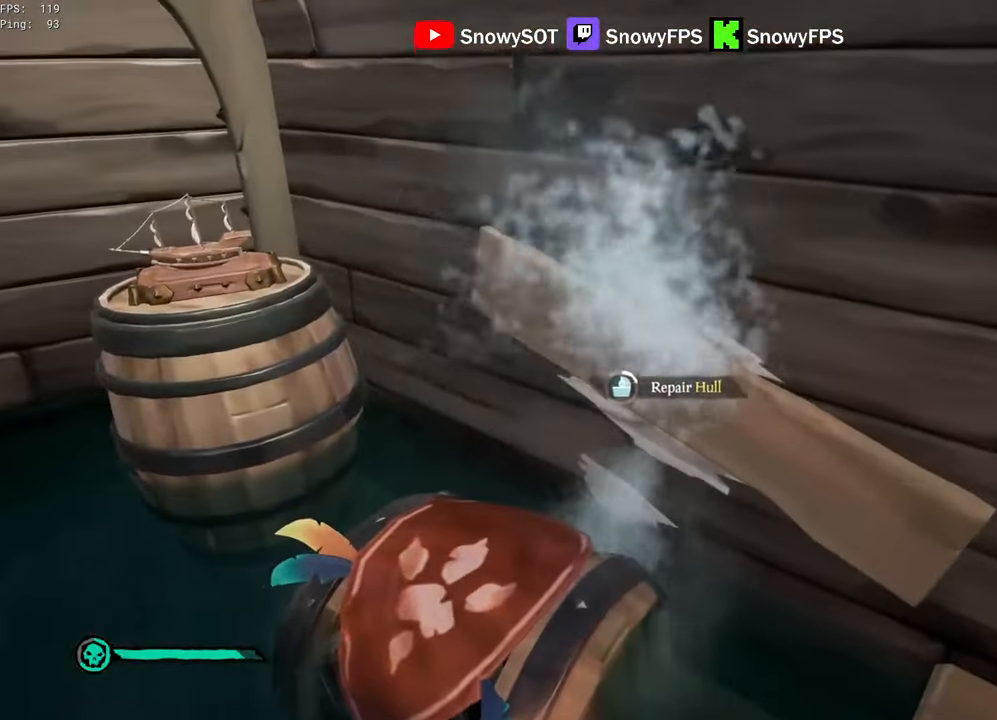
{"keys": ["tab"], "mouse": [], "mouse_move": "still", "events": [[467, "tab", "down"]]}
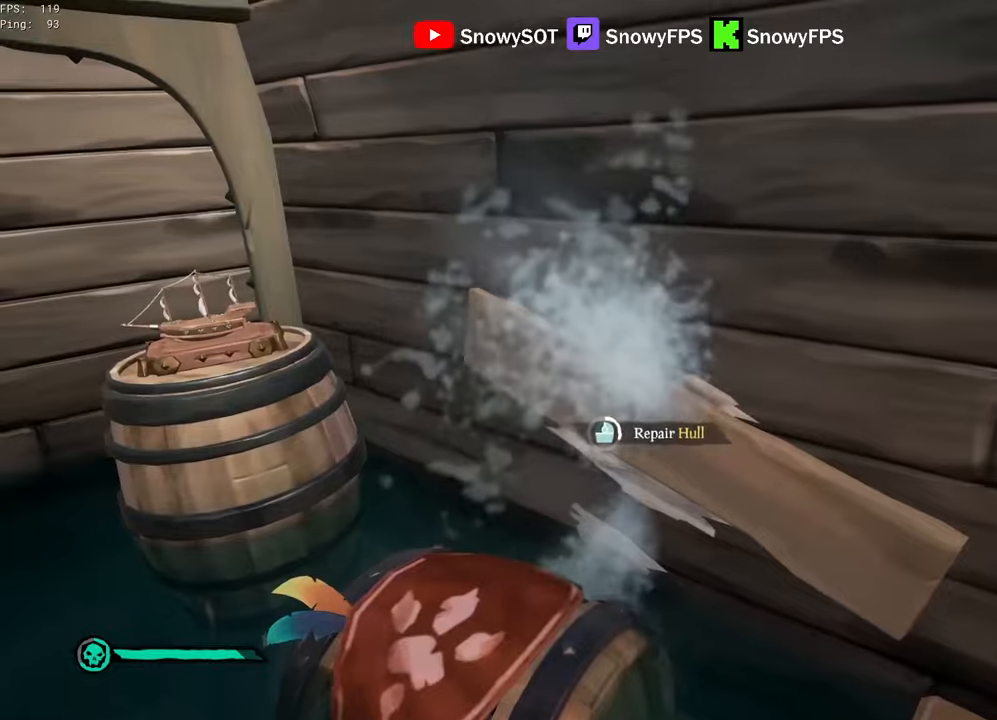
{"keys": [], "mouse": [], "mouse_move": "still", "events": [[50, "tab", "up"]]}
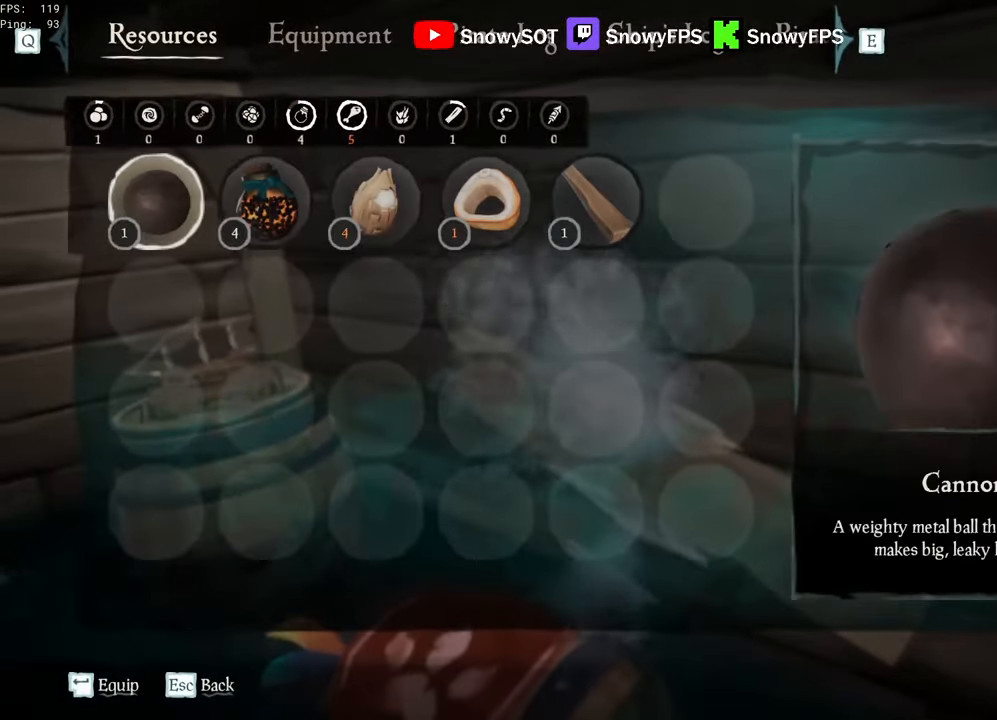
{"keys": [], "mouse": [], "mouse_move": "still", "events": [[216, "tab", "down"], [300, "tab", "up"]]}
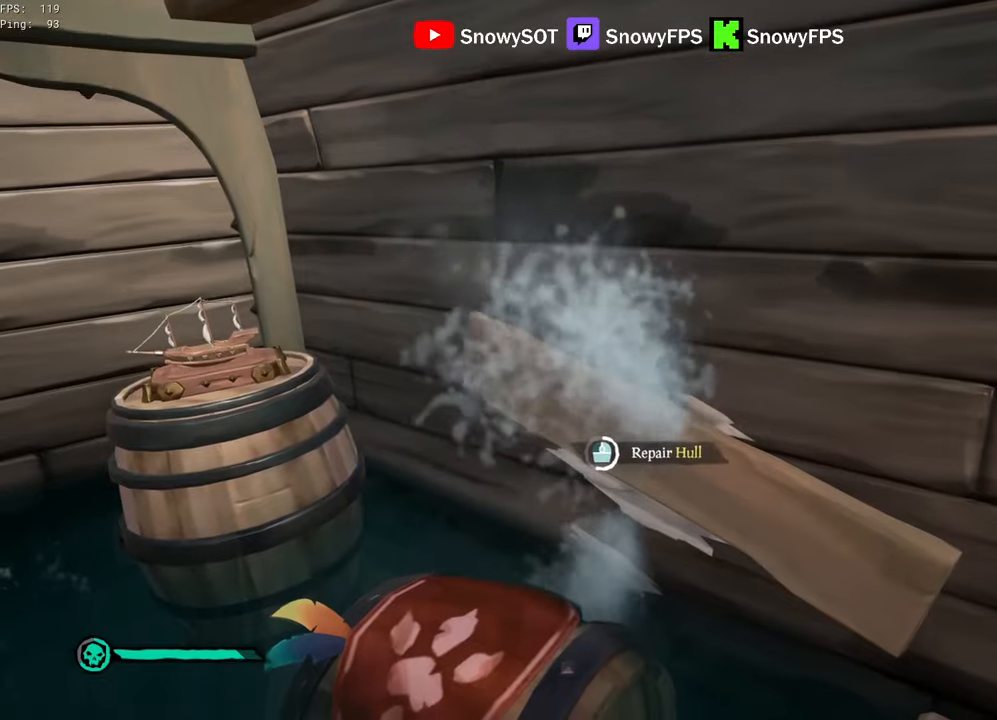
{"keys": [], "mouse": [], "mouse_move": "still", "events": []}
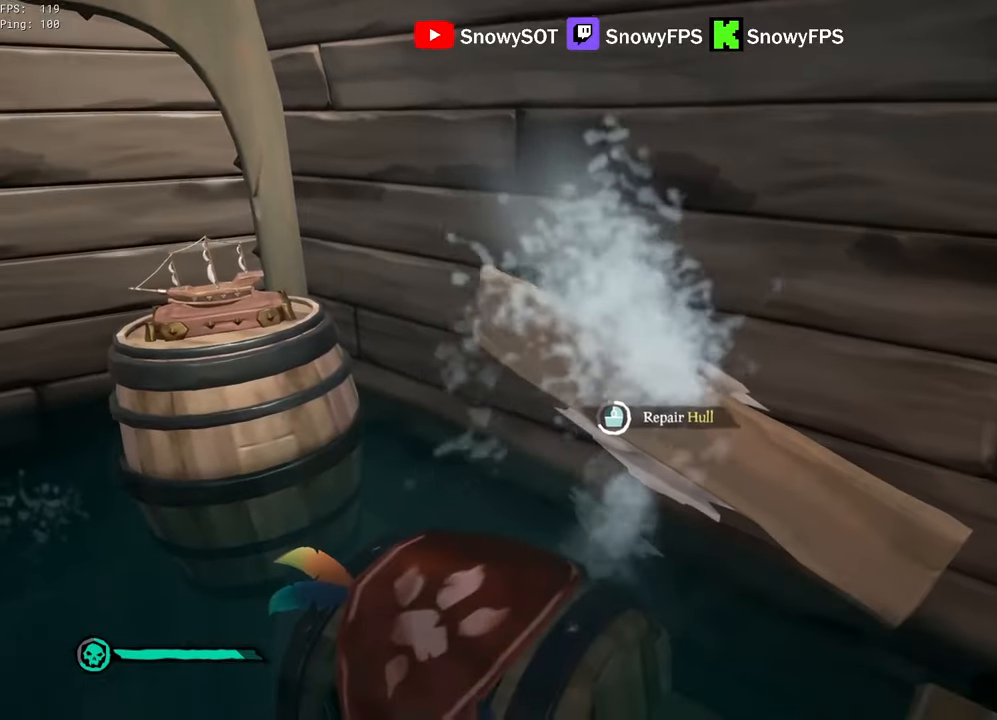
{"keys": [], "mouse": [], "mouse_move": "still", "events": []}
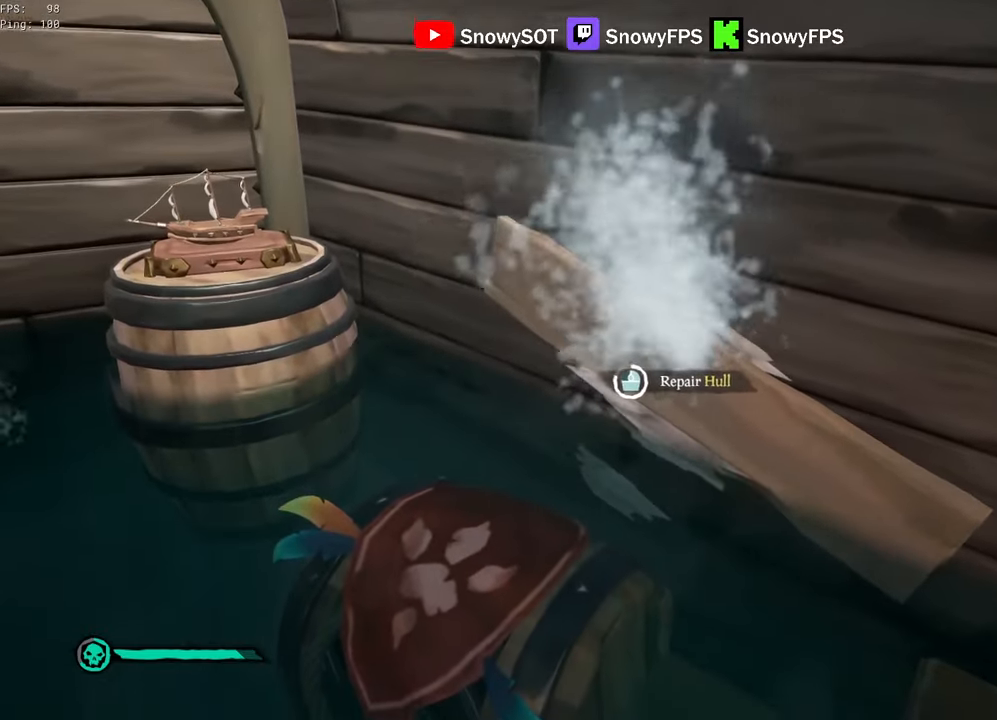
{"keys": [], "mouse": [], "mouse_move": "still", "events": []}
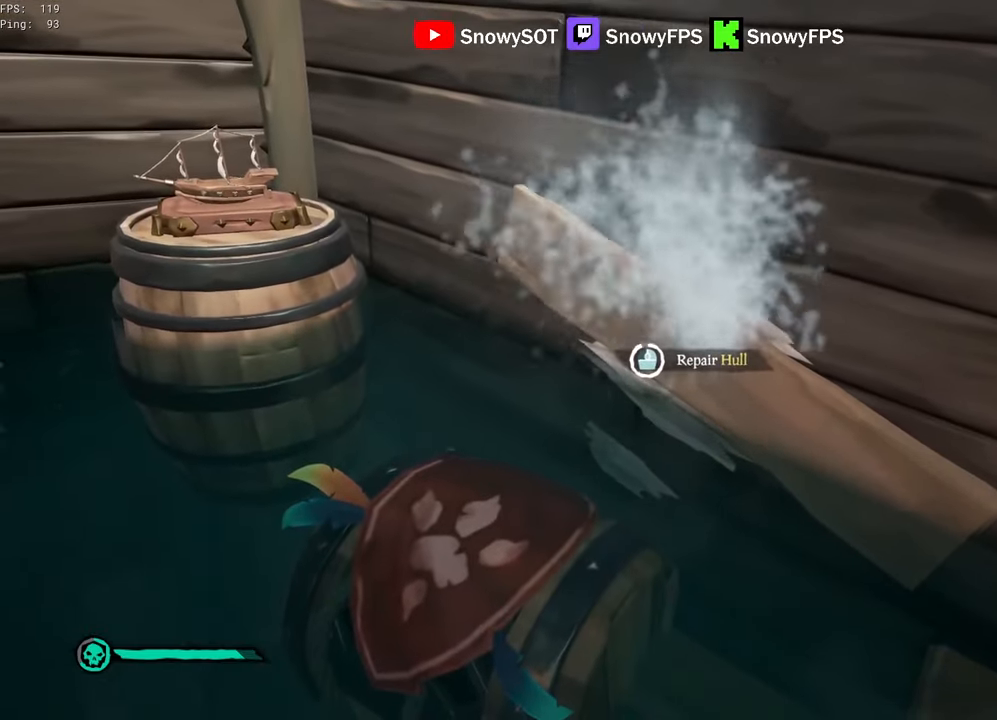
{"keys": ["a"], "mouse": [], "mouse_move": "left", "events": [[283, "d", "down"], [283, "s", "down"], [466, "a", "down"], [466, "d", "up"], [466, "s", "up"]]}
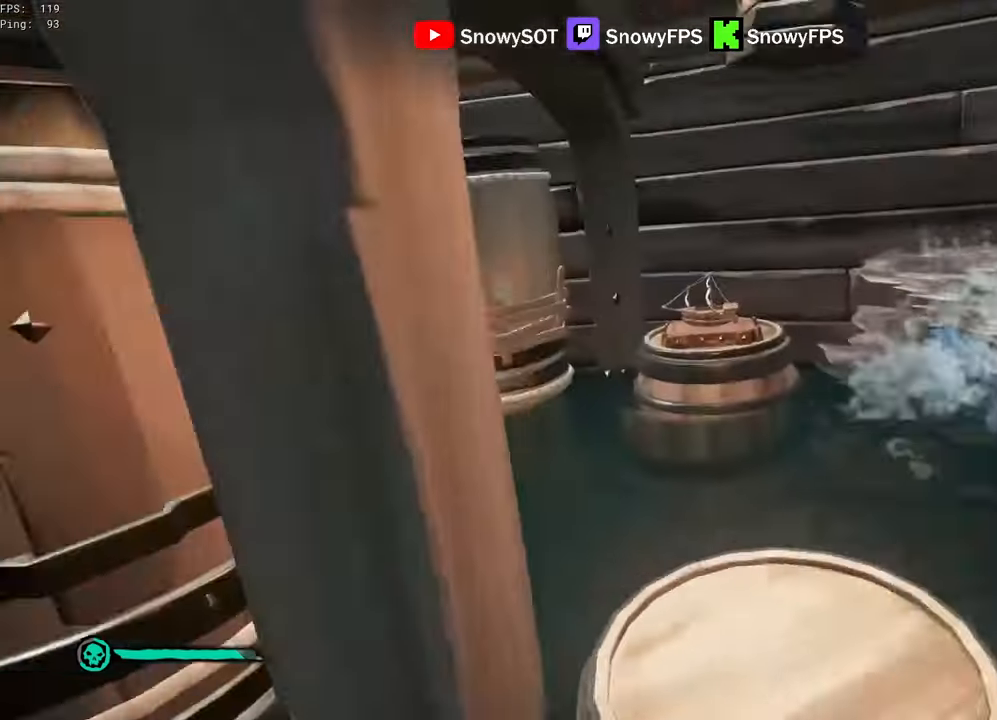
{"keys": [], "mouse": [], "mouse_move": "still", "events": [[100, "w", "down"], [200, "w", "up"], [250, "a", "up"], [300, "f", "down"], [333, "f", "up"], [383, "f", "down"], [483, "f", "up"]]}
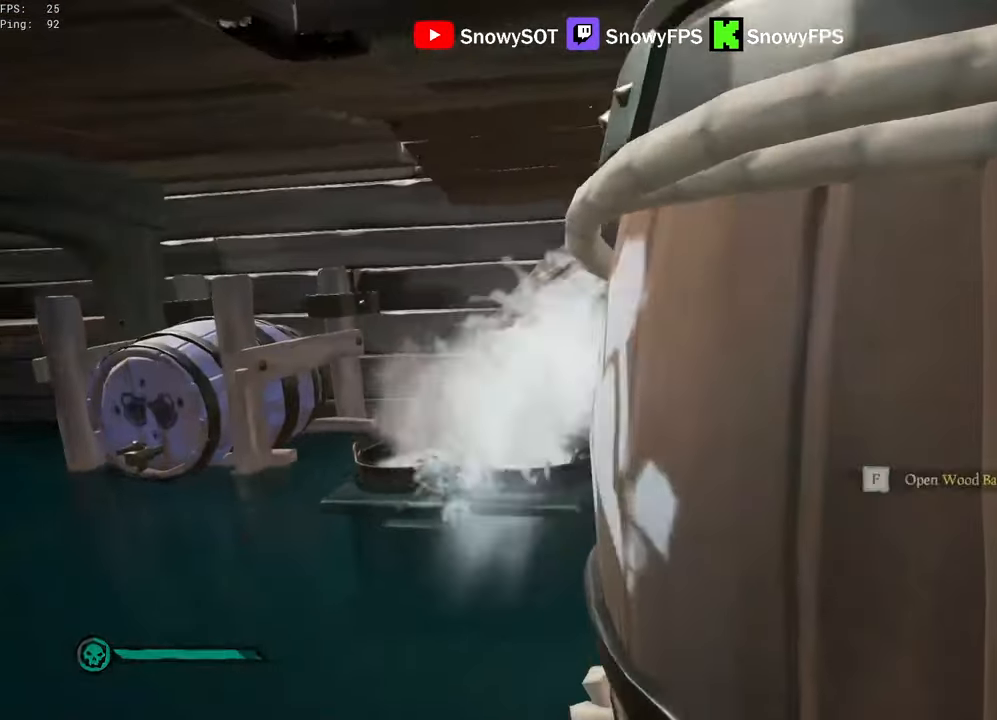
{"keys": ["w"], "mouse": [], "mouse_move": "left", "events": [[350, "w", "down"]]}
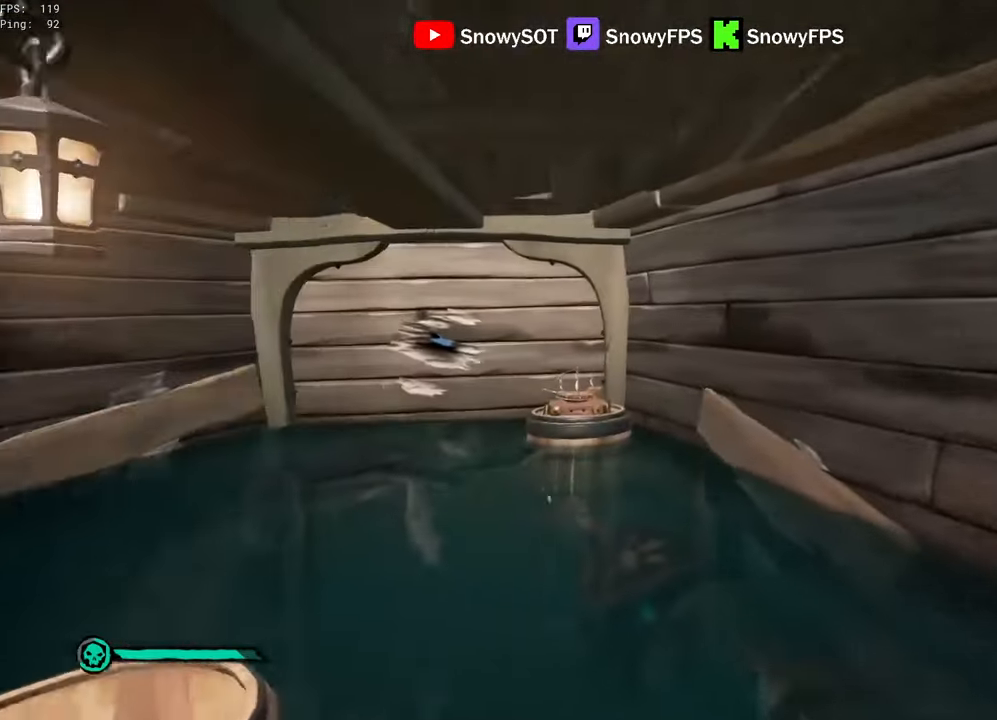
{"keys": ["a"], "mouse": [], "mouse_move": "right", "events": [[233, "w", "up"], [283, "a", "down"]]}
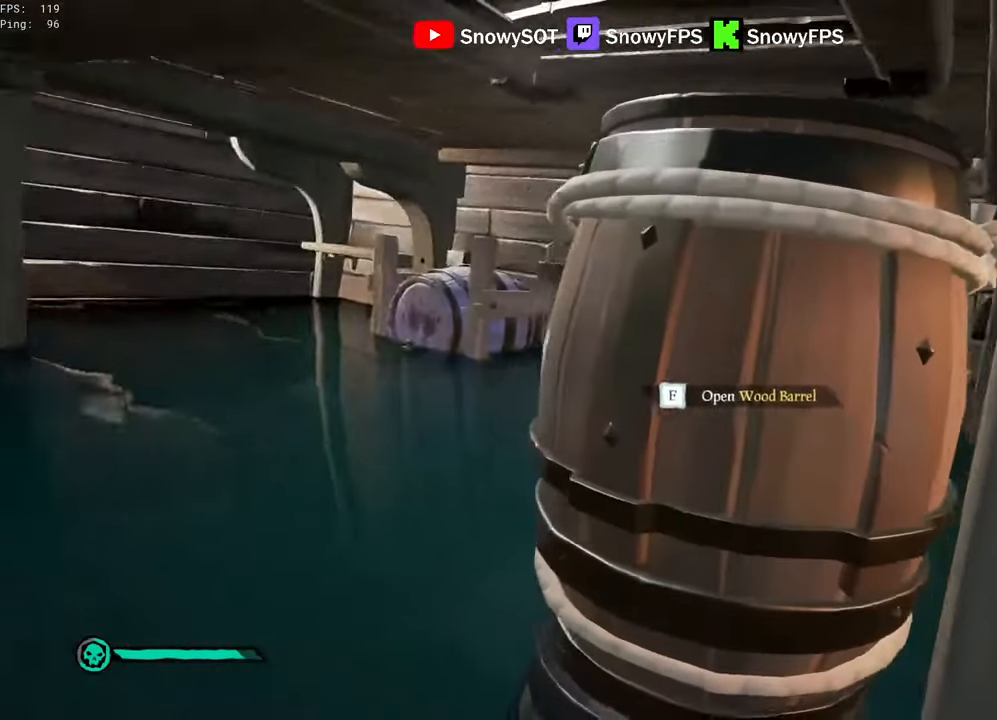
{"keys": ["f"], "mouse": [], "mouse_move": "still", "events": [[16, "a", "up"], [66, "e", "down"], [100, "e", "up"], [333, "f", "down"], [383, "f", "up"], [483, "f", "down"]]}
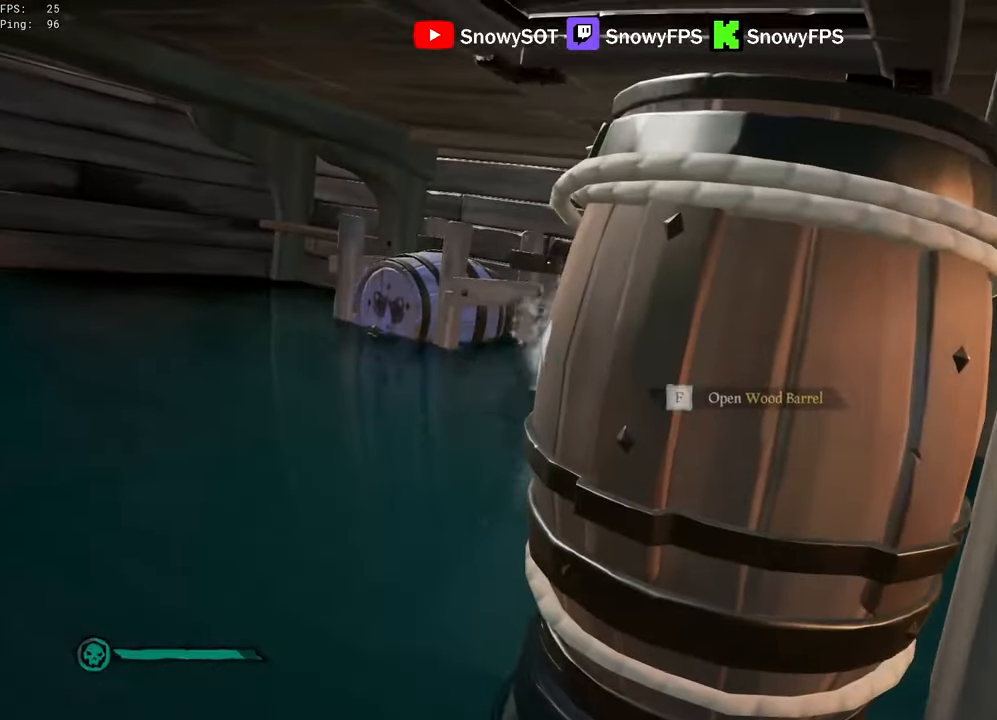
{"keys": [], "mouse": [], "mouse_move": "still", "events": [[16, "f", "up"], [350, "e", "down"], [400, "e", "up"]]}
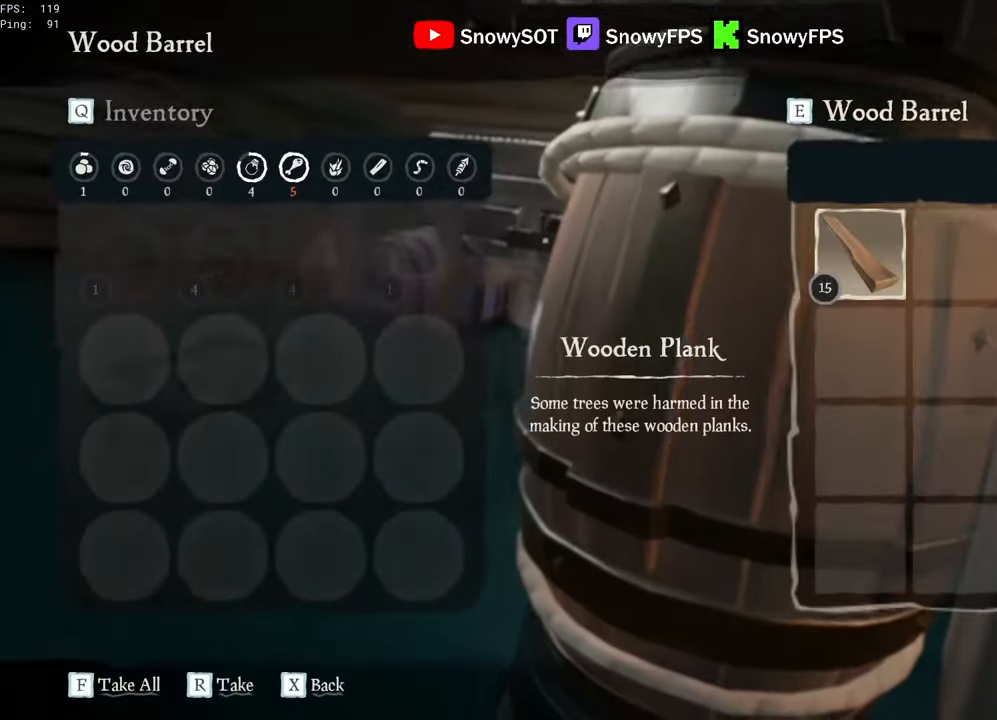
{"keys": ["w"], "mouse": [], "mouse_move": "down", "events": [[416, "w", "down"]]}
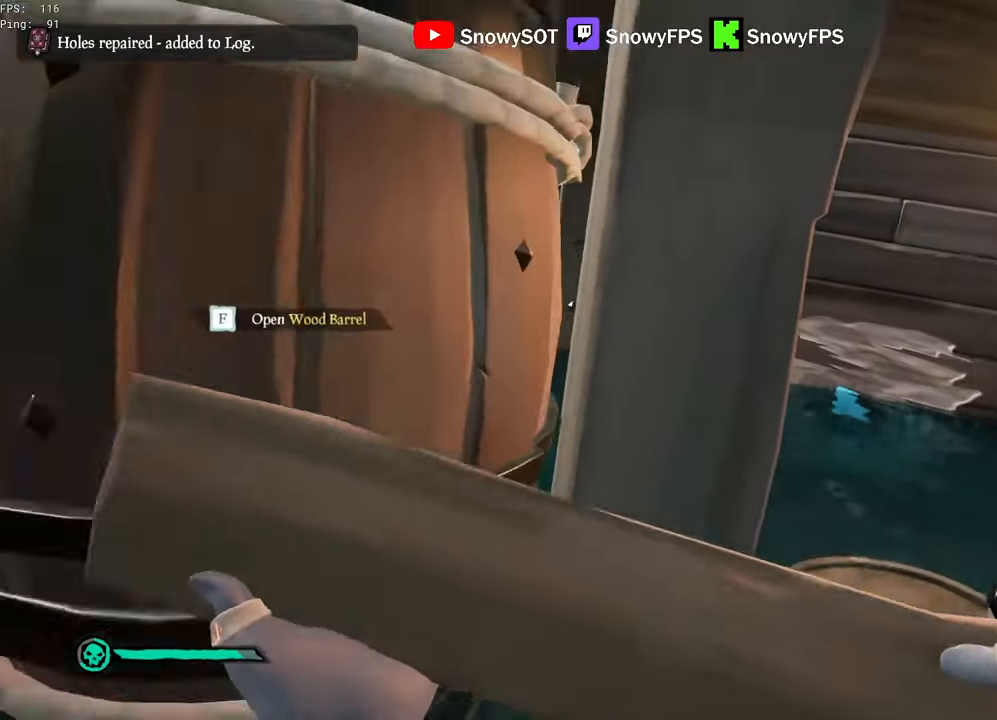
{"keys": ["d", "w"], "mouse": [], "mouse_move": "left", "events": [[150, "d", "down"], [300, "d", "up"], [383, "d", "down"]]}
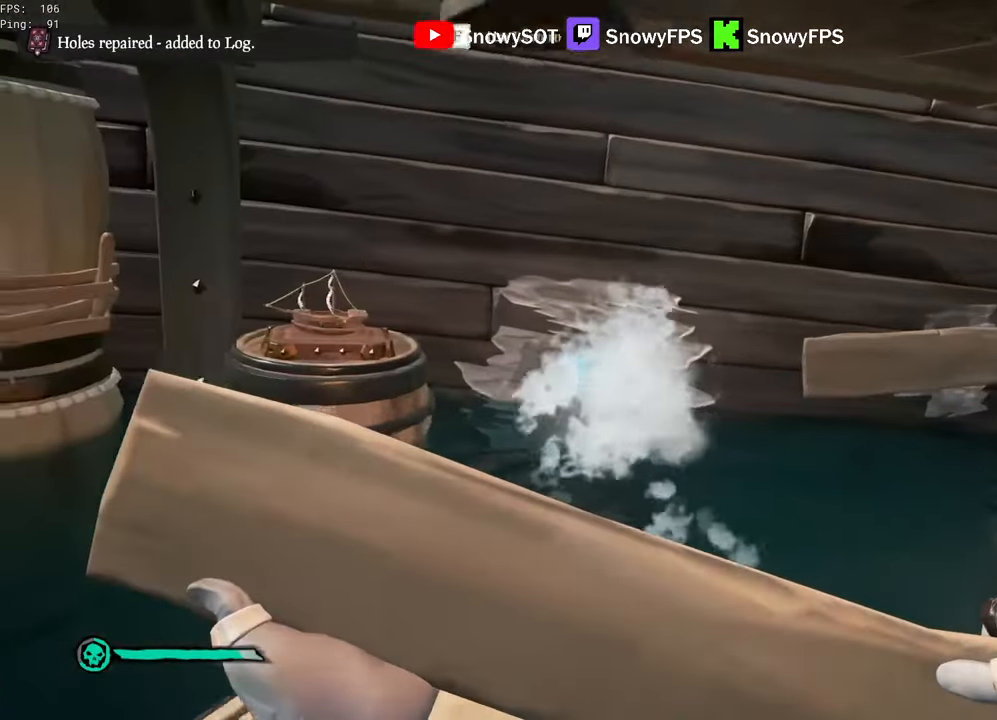
{"keys": [], "mouse": [], "mouse_move": "still", "events": [[217, "d", "up"], [267, "w", "up"], [317, "mouse_left", "down"], [400, "mouse_left", "up"]]}
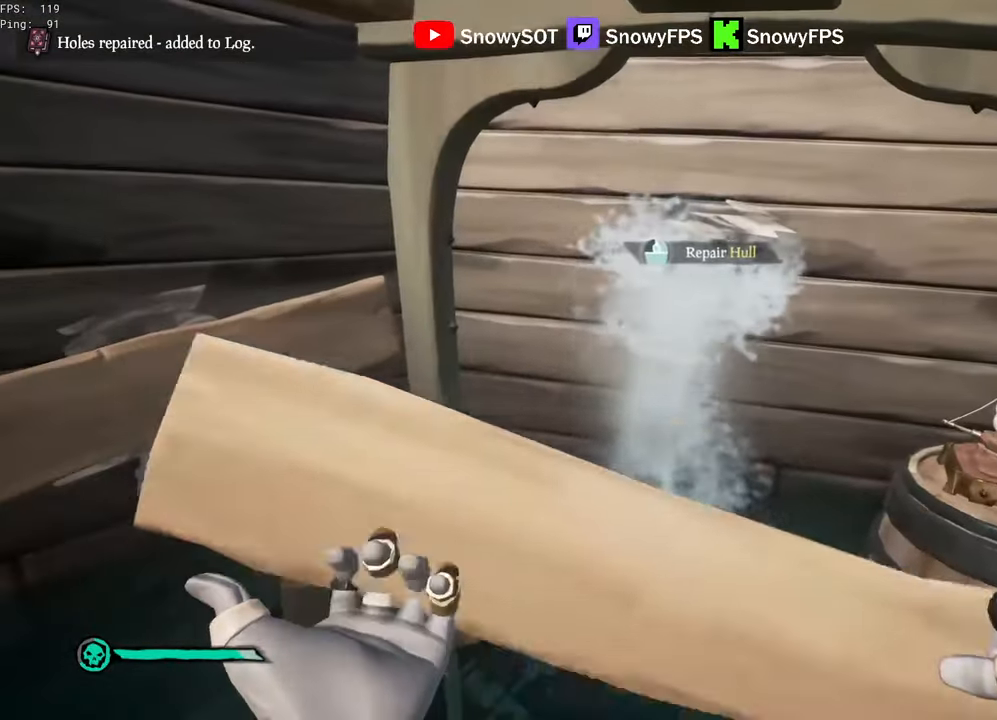
{"keys": ["q"], "mouse": [], "mouse_move": "still", "events": [[33, "mouse_left", "down"], [133, "mouse_left", "up"], [233, "w", "down"], [283, "w", "up"], [367, "q", "down"]]}
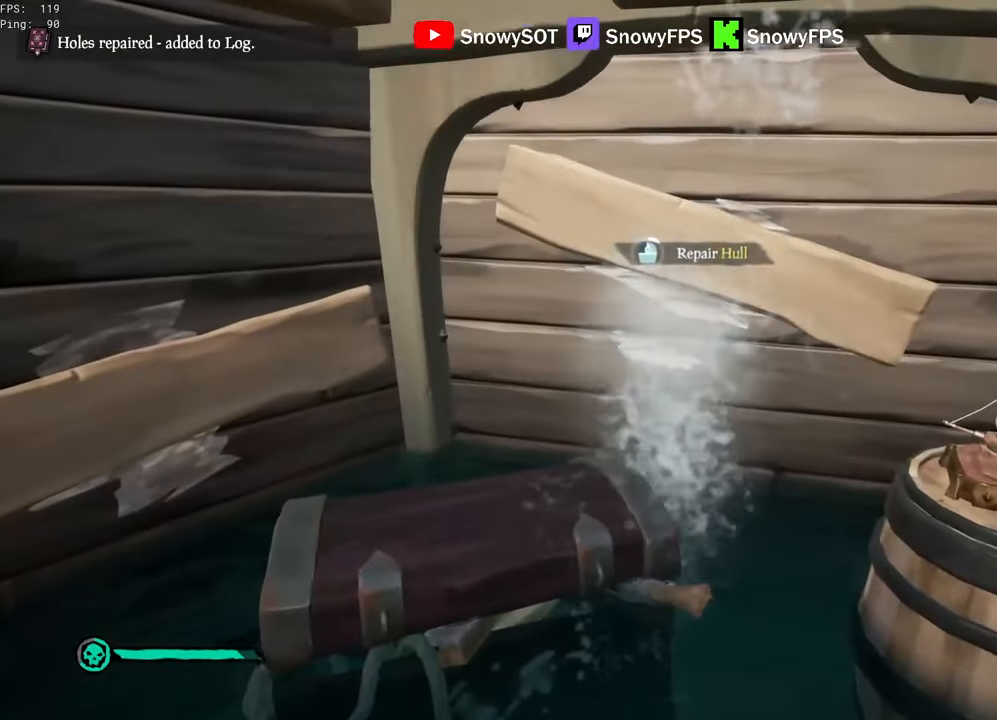
{"keys": [], "mouse": [], "mouse_move": "still", "events": [[100, "w", "down"], [150, "w", "up"], [433, "q", "up"]]}